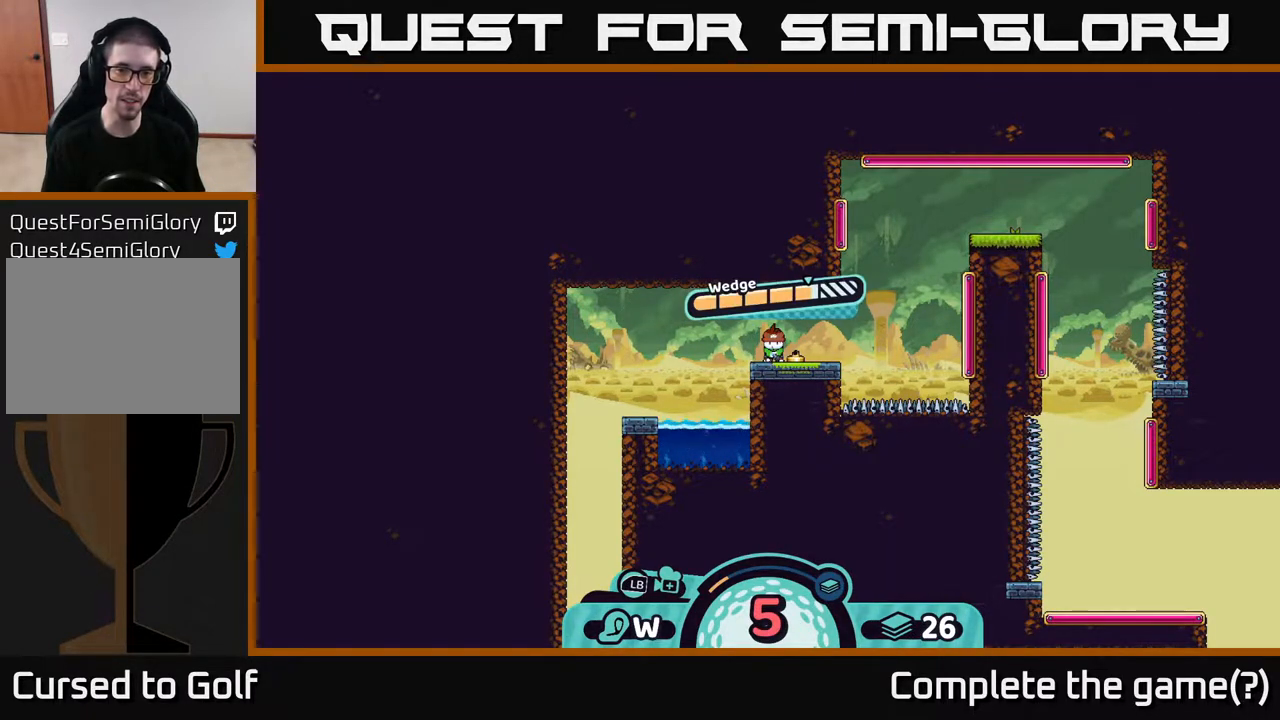
Gameplay with a controller (Xbox layout); each line is a JSON object with the inputs held at the frame after it. "events" lists button and stick changes between this image and that frame as [ms after this image, input, new state], when the widget could be followed in between.
{"buttons": [], "left_stick": "center", "right_stick": "center", "events": []}
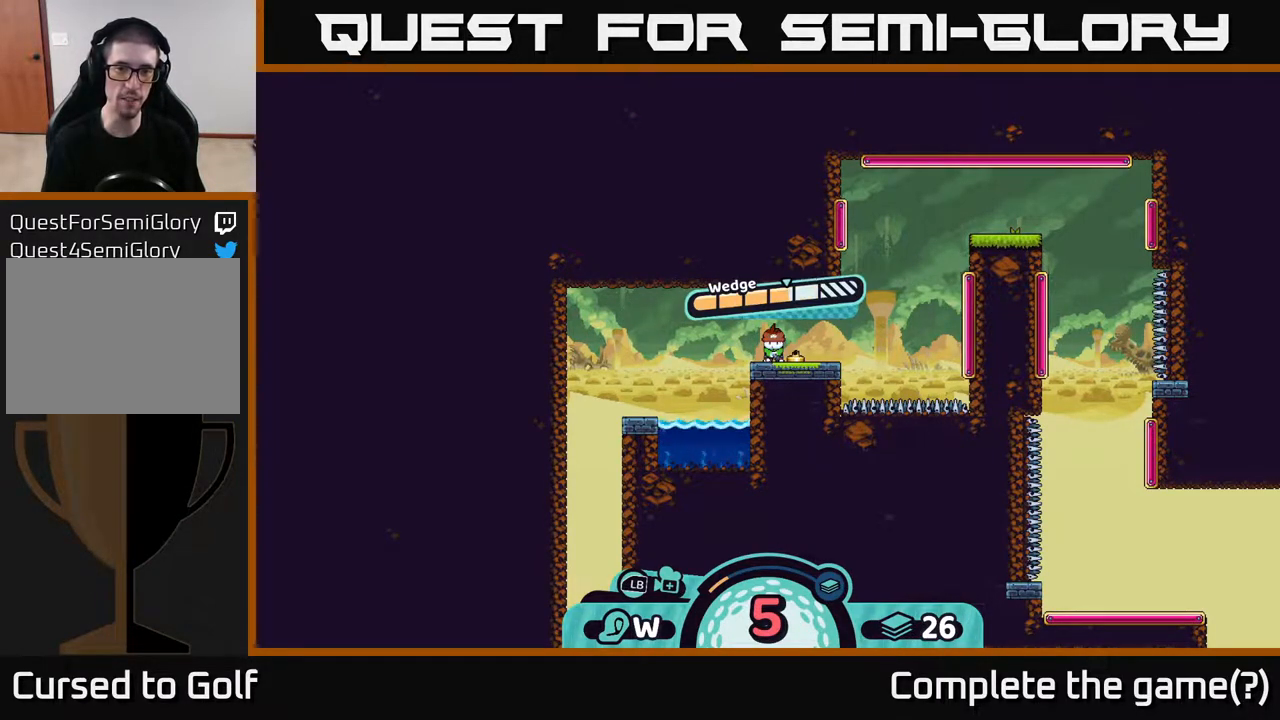
{"buttons": [], "left_stick": "center", "right_stick": "center", "events": [[233, "A", "down"], [367, "A", "up"]]}
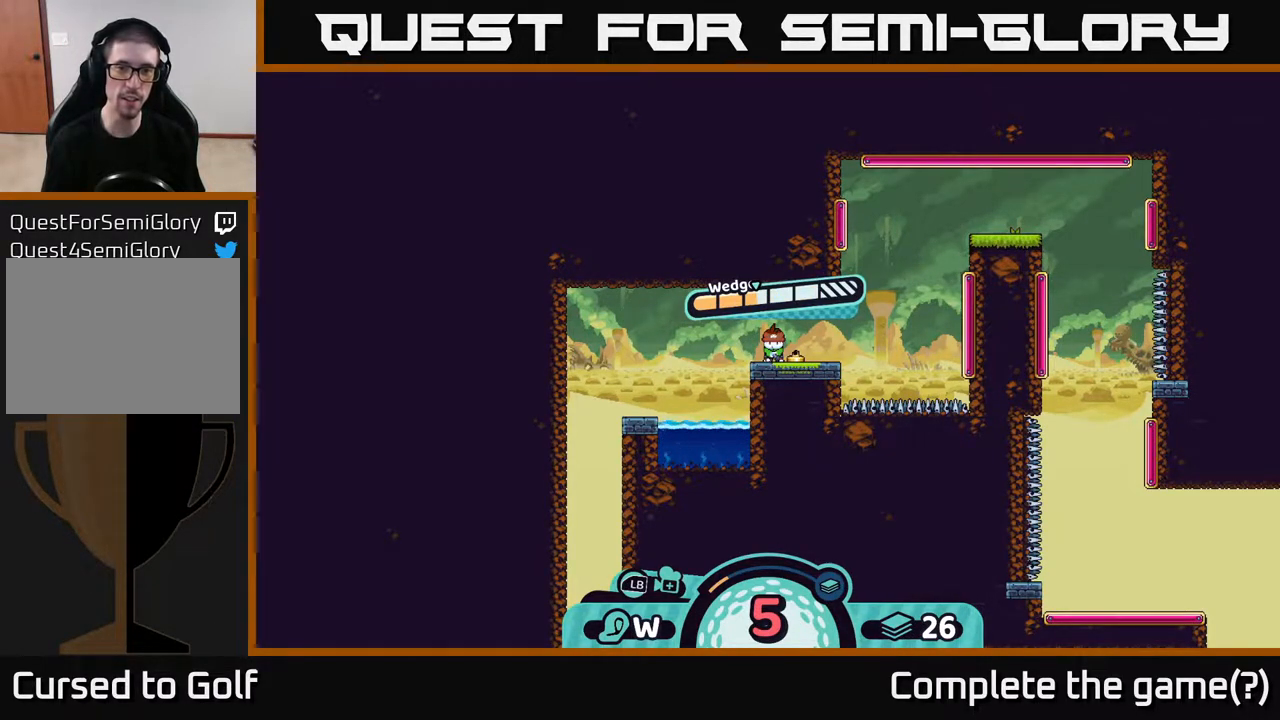
{"buttons": [], "left_stick": "left", "right_stick": "center", "events": [[17, "left_stick", "left"]]}
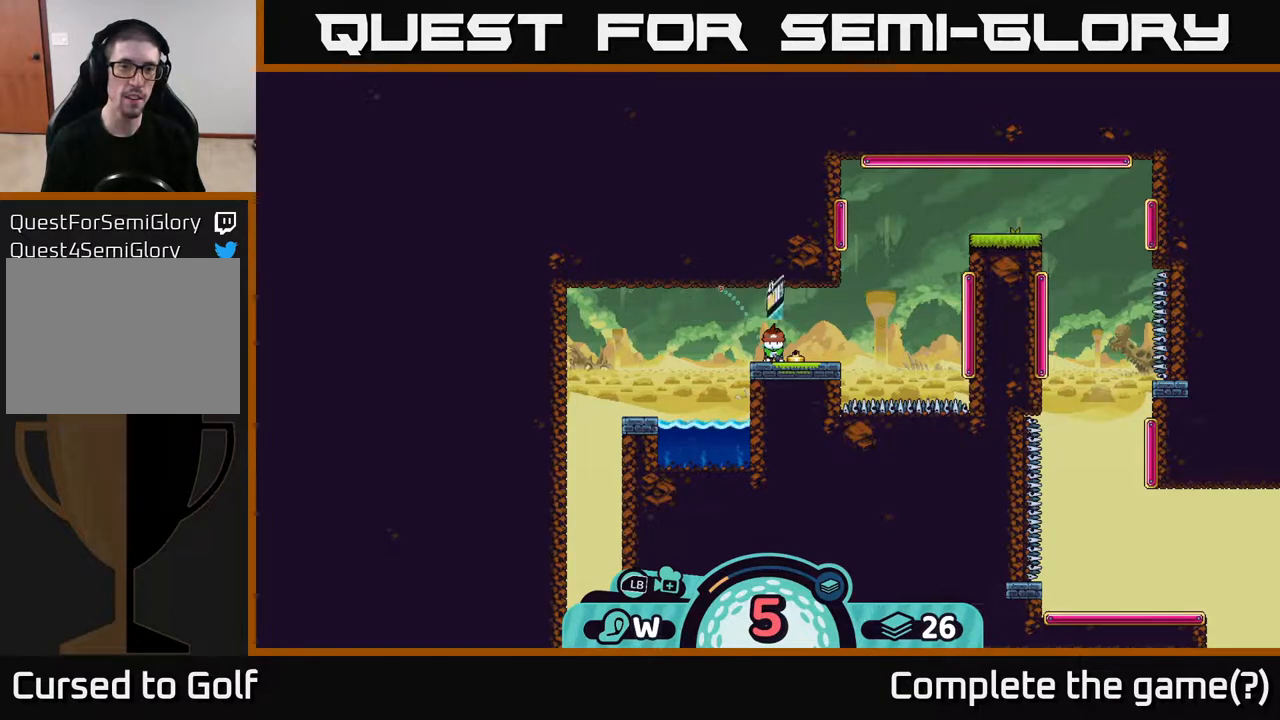
{"buttons": [], "left_stick": "center", "right_stick": "center", "events": [[300, "left_stick", "center"]]}
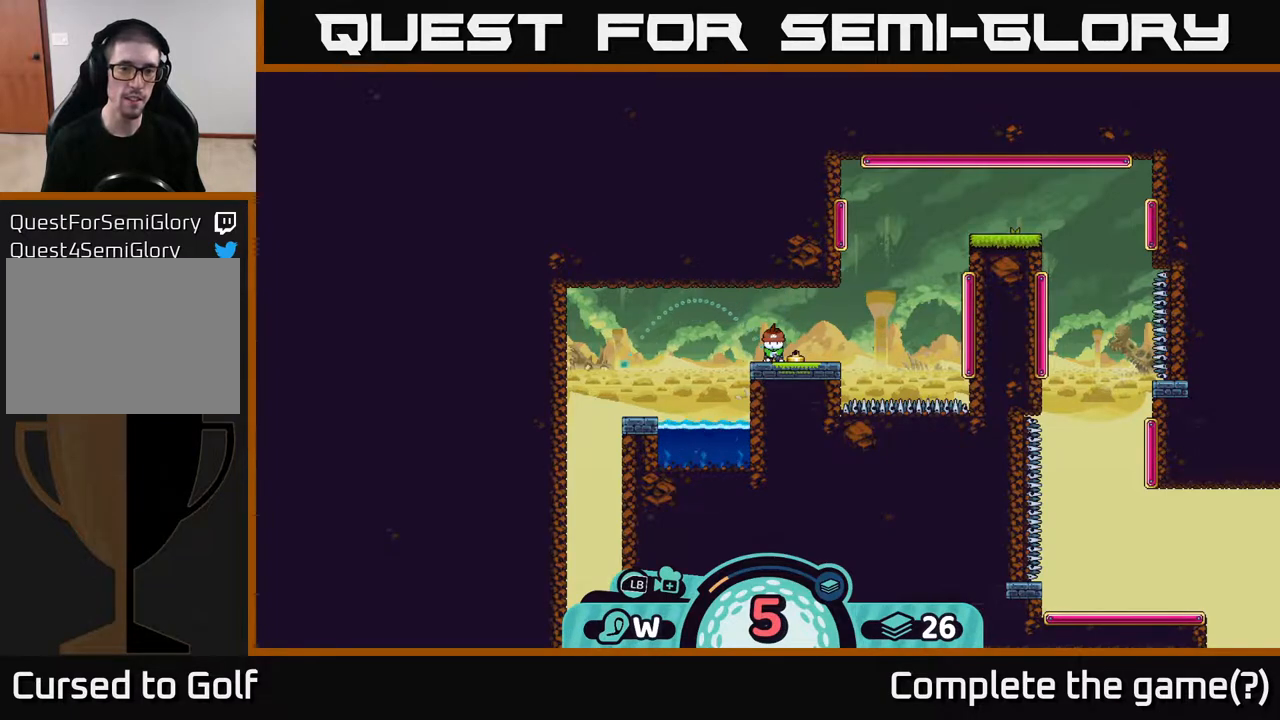
{"buttons": [], "left_stick": "center", "right_stick": "center", "events": [[250, "A", "down"], [367, "A", "up"]]}